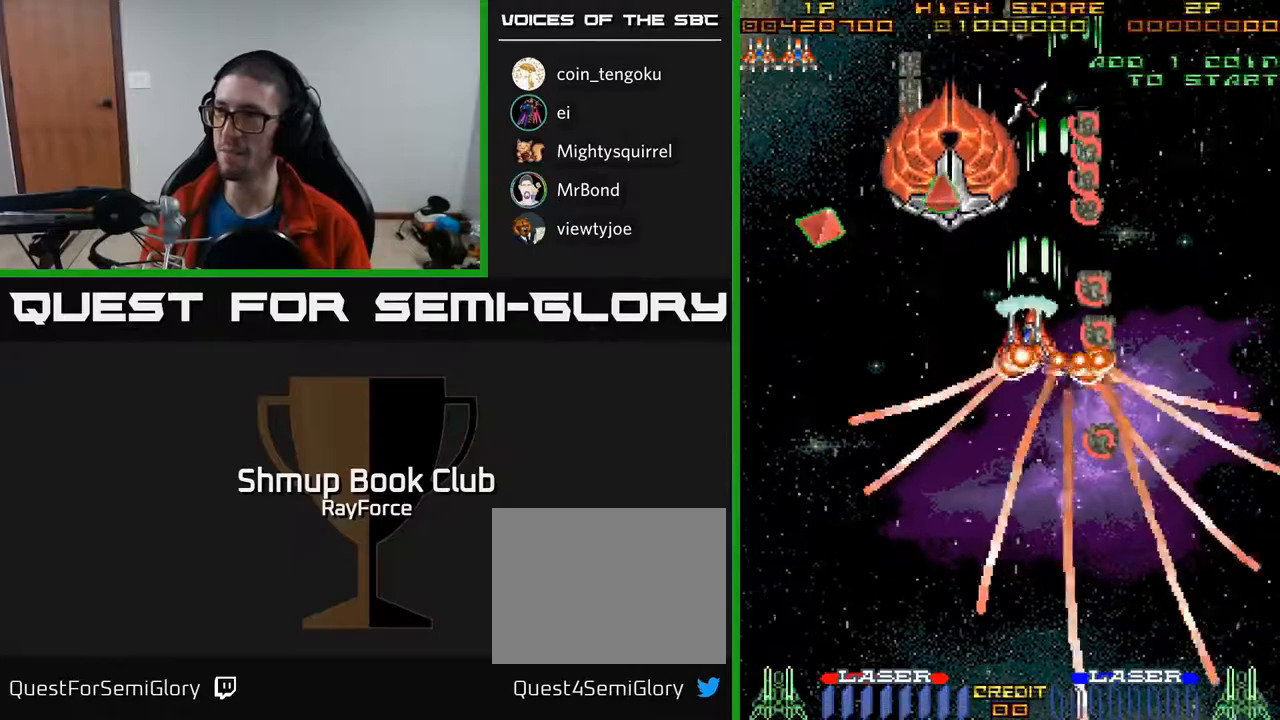
Gameplay with a controller (Xbox layout); each line is a JSON object with the inputs held at the frame after it. "events" lists button and stick changes between this image and that frame as [ms after this image, input, new state], when the widget could be followed in between. Not read: left_stick.
{"buttons": ["A", "DPAD_DOWN"], "right_stick": "center", "events": [[200, "DPAD_DOWN", "down"], [283, "DPAD_LEFT", "up"], [333, "DPAD_RIGHT", "down"], [433, "DPAD_RIGHT", "up"]]}
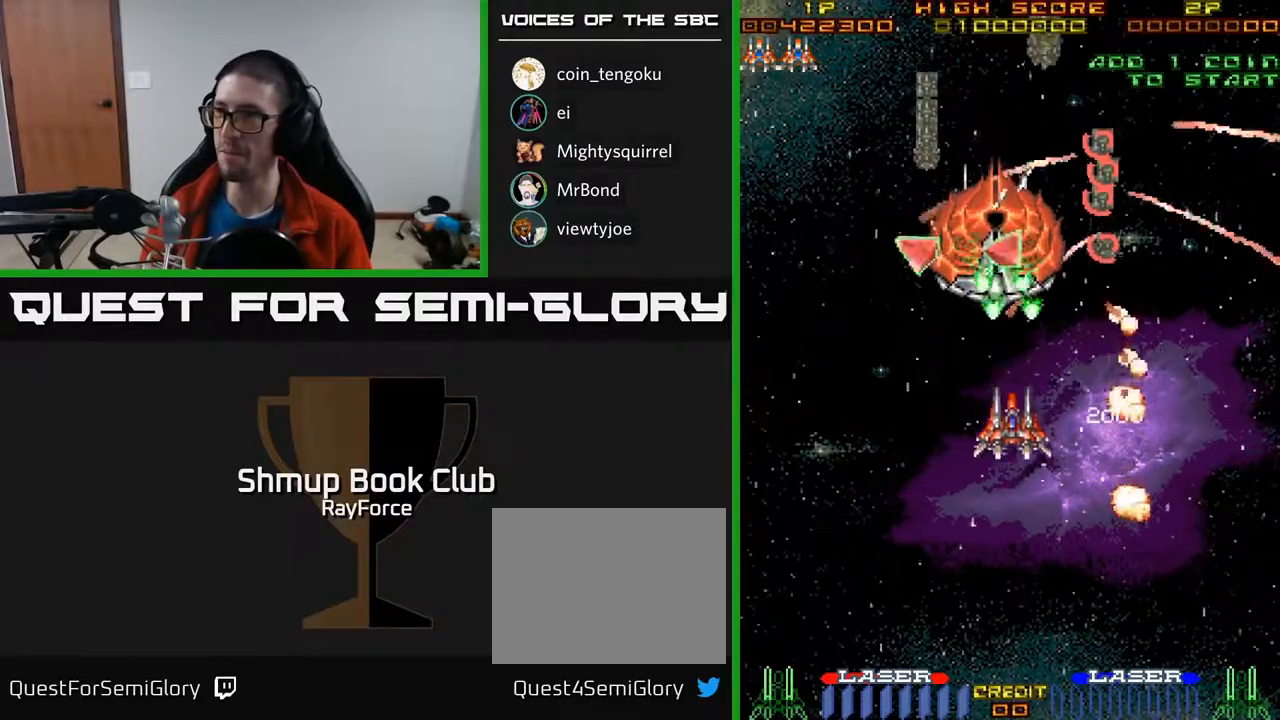
{"buttons": ["A", "DPAD_UP", "DPAD_LEFT"], "right_stick": "center", "events": [[450, "DPAD_DOWN", "up"], [450, "DPAD_LEFT", "down"], [500, "DPAD_UP", "down"]]}
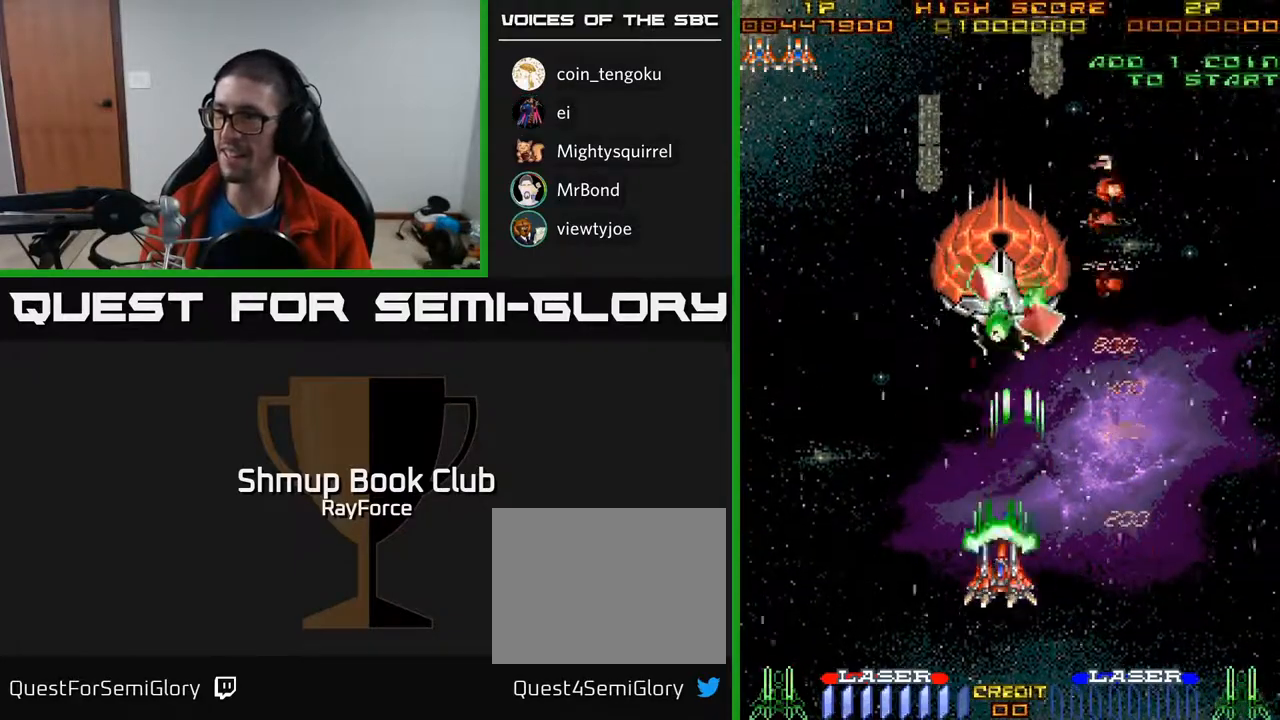
{"buttons": ["A", "DPAD_UP", "DPAD_RIGHT"], "right_stick": "center", "events": [[33, "DPAD_LEFT", "up"], [283, "DPAD_RIGHT", "down"]]}
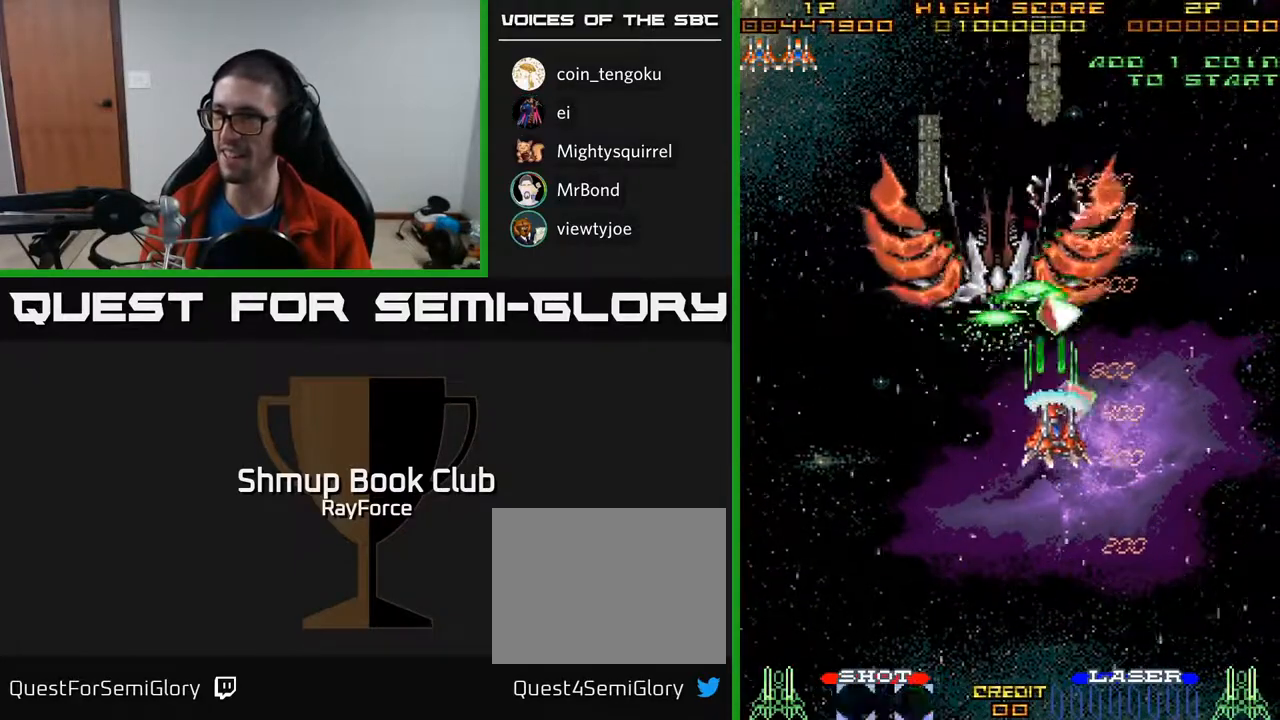
{"buttons": ["A", "DPAD_DOWN", "DPAD_LEFT"], "right_stick": "center", "events": [[33, "DPAD_RIGHT", "up"], [167, "DPAD_RIGHT", "down"], [317, "DPAD_UP", "up"], [333, "DPAD_DOWN", "down"], [350, "DPAD_RIGHT", "up"], [383, "DPAD_LEFT", "down"]]}
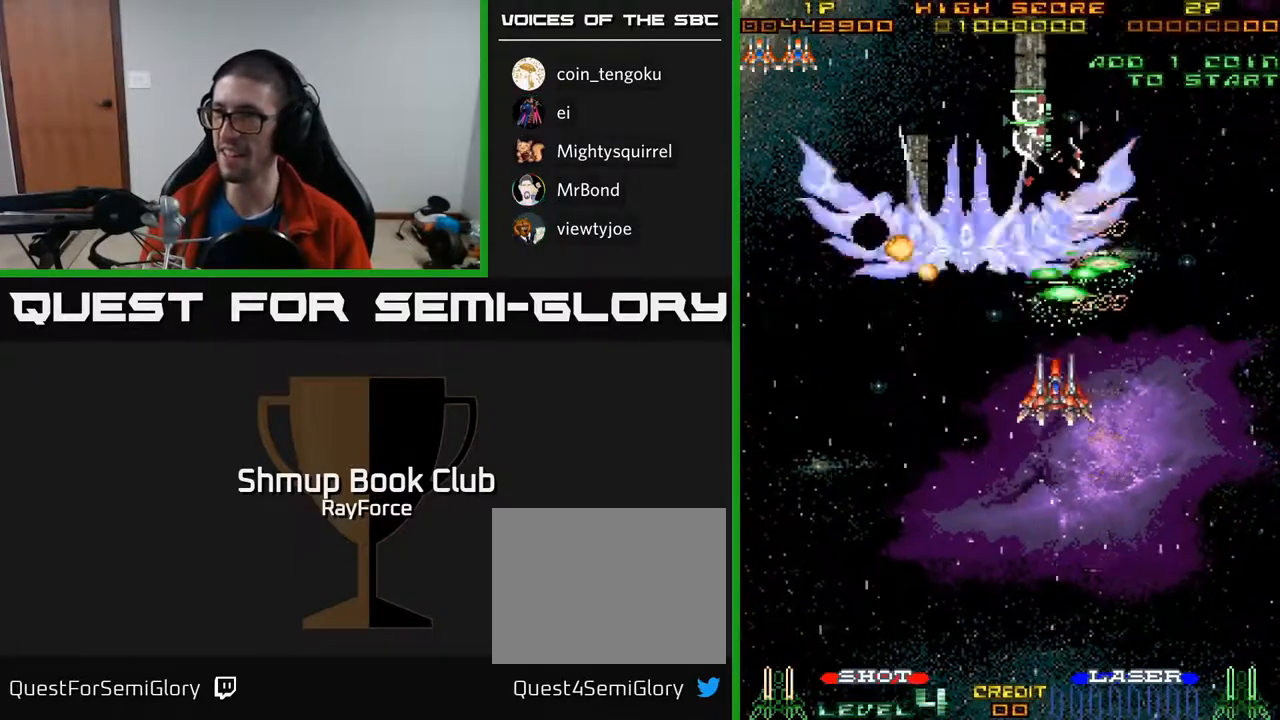
{"buttons": ["A", "DPAD_DOWN"], "right_stick": "center", "events": [[133, "DPAD_LEFT", "up"]]}
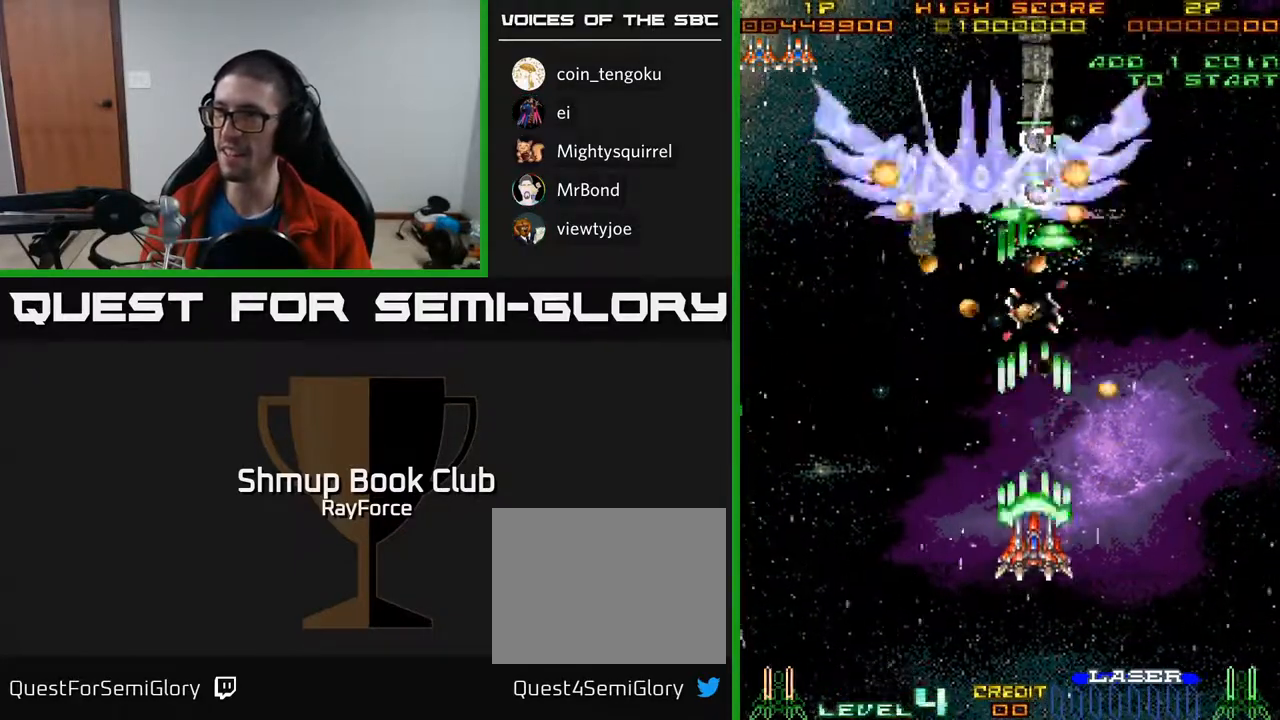
{"buttons": ["A", "DPAD_LEFT"], "right_stick": "center", "events": [[250, "DPAD_DOWN", "up"], [450, "DPAD_LEFT", "down"]]}
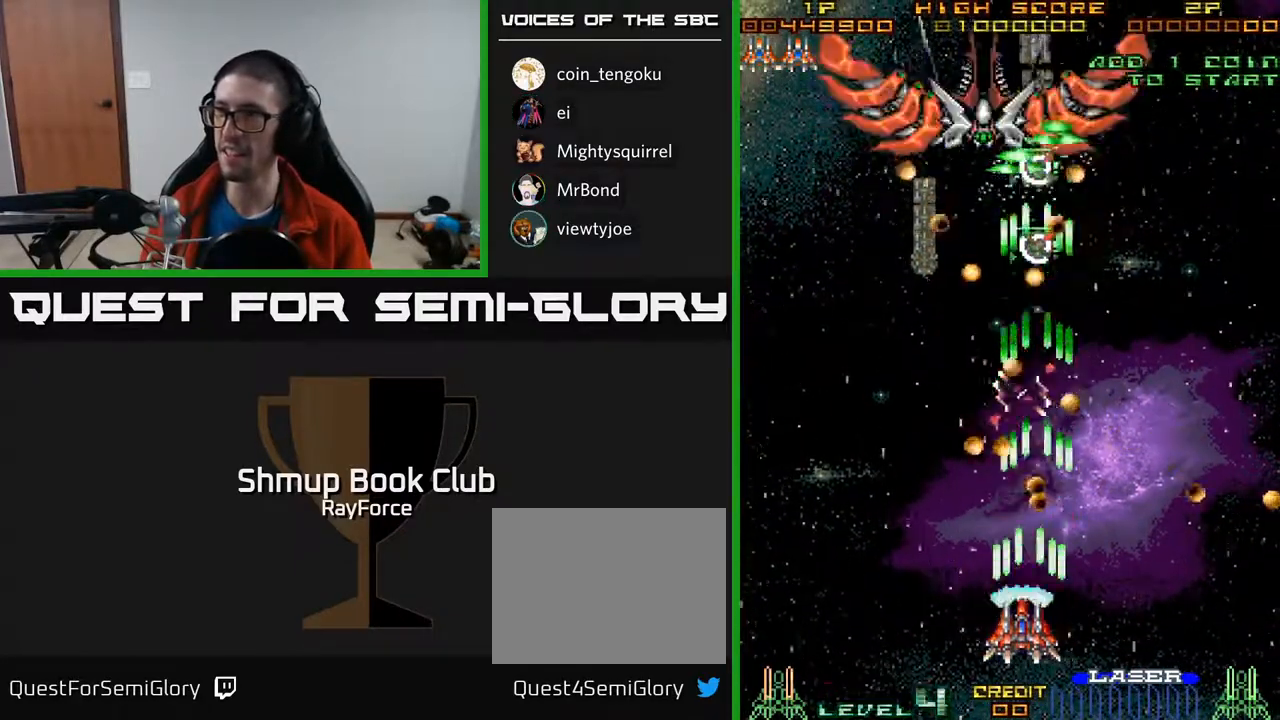
{"buttons": ["A", "DPAD_UP"], "right_stick": "center", "events": [[217, "DPAD_UP", "down"], [350, "DPAD_LEFT", "up"]]}
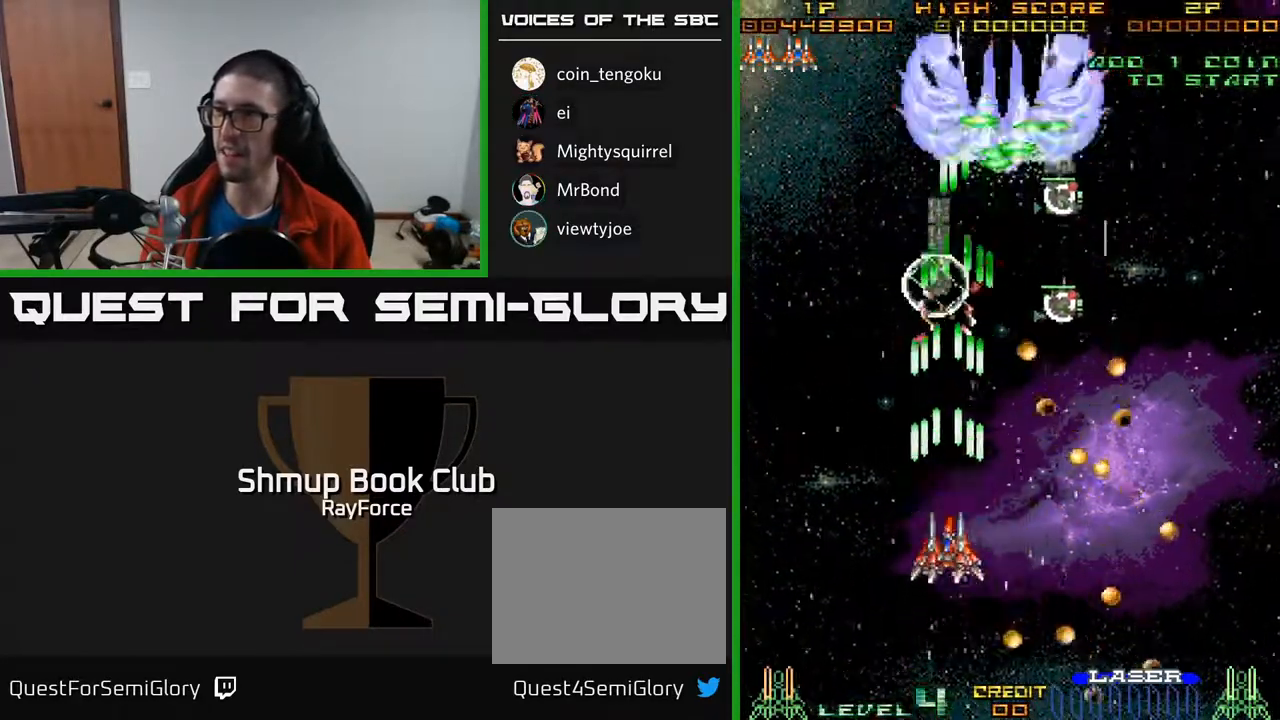
{"buttons": ["A", "DPAD_UP", "DPAD_RIGHT"], "right_stick": "center", "events": [[200, "DPAD_RIGHT", "down"], [250, "DPAD_UP", "up"], [383, "DPAD_UP", "down"]]}
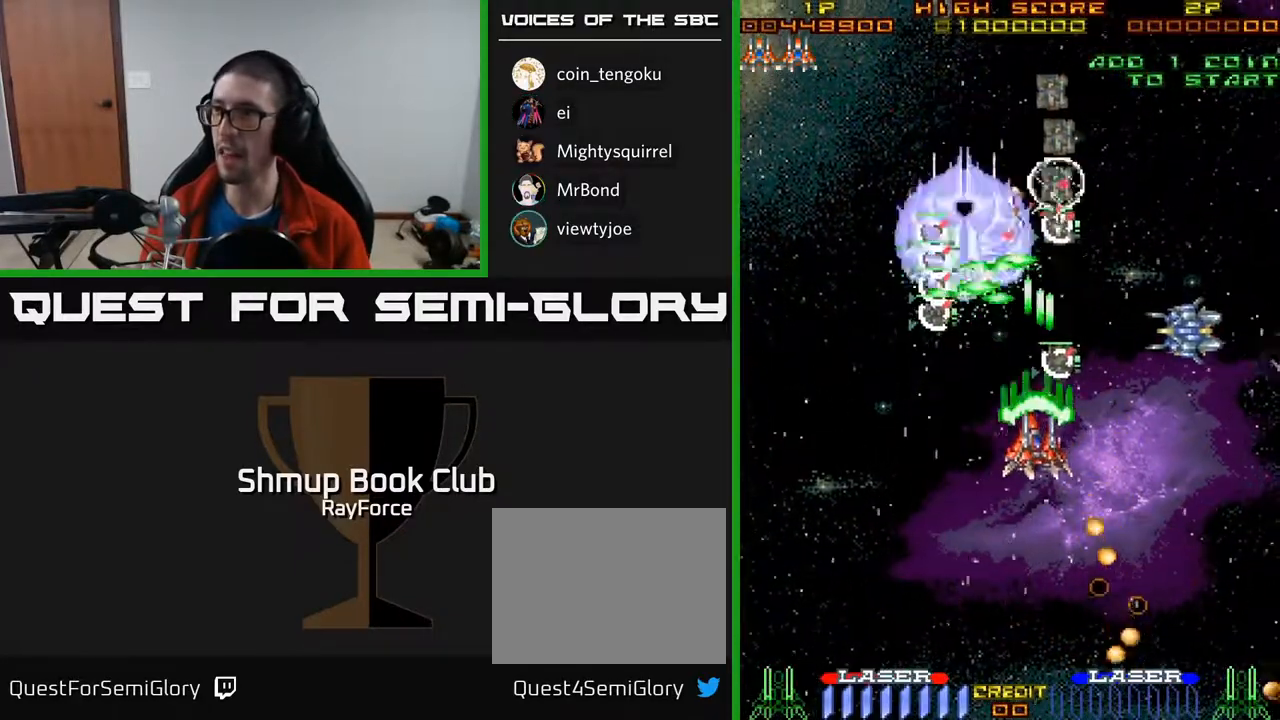
{"buttons": ["A", "DPAD_DOWN"], "right_stick": "center", "events": [[100, "DPAD_RIGHT", "up"], [200, "DPAD_RIGHT", "down"], [250, "DPAD_UP", "up"], [283, "DPAD_DOWN", "down"], [283, "X", "down"], [300, "DPAD_RIGHT", "up"], [367, "DPAD_LEFT", "down"], [417, "X", "up"], [483, "DPAD_LEFT", "up"]]}
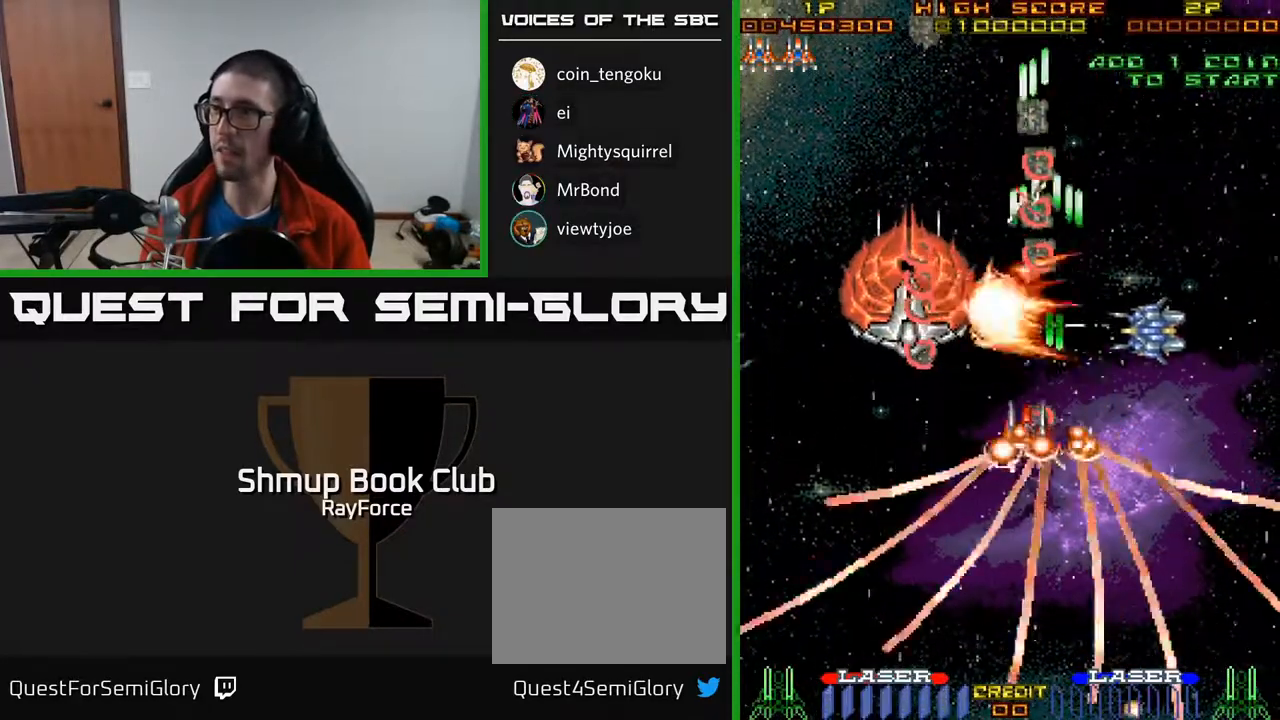
{"buttons": ["A", "DPAD_LEFT"], "right_stick": "center", "events": [[233, "DPAD_RIGHT", "down"], [267, "DPAD_DOWN", "up"], [333, "DPAD_DOWN", "down"], [350, "DPAD_RIGHT", "up"], [433, "DPAD_LEFT", "down"], [483, "DPAD_DOWN", "up"]]}
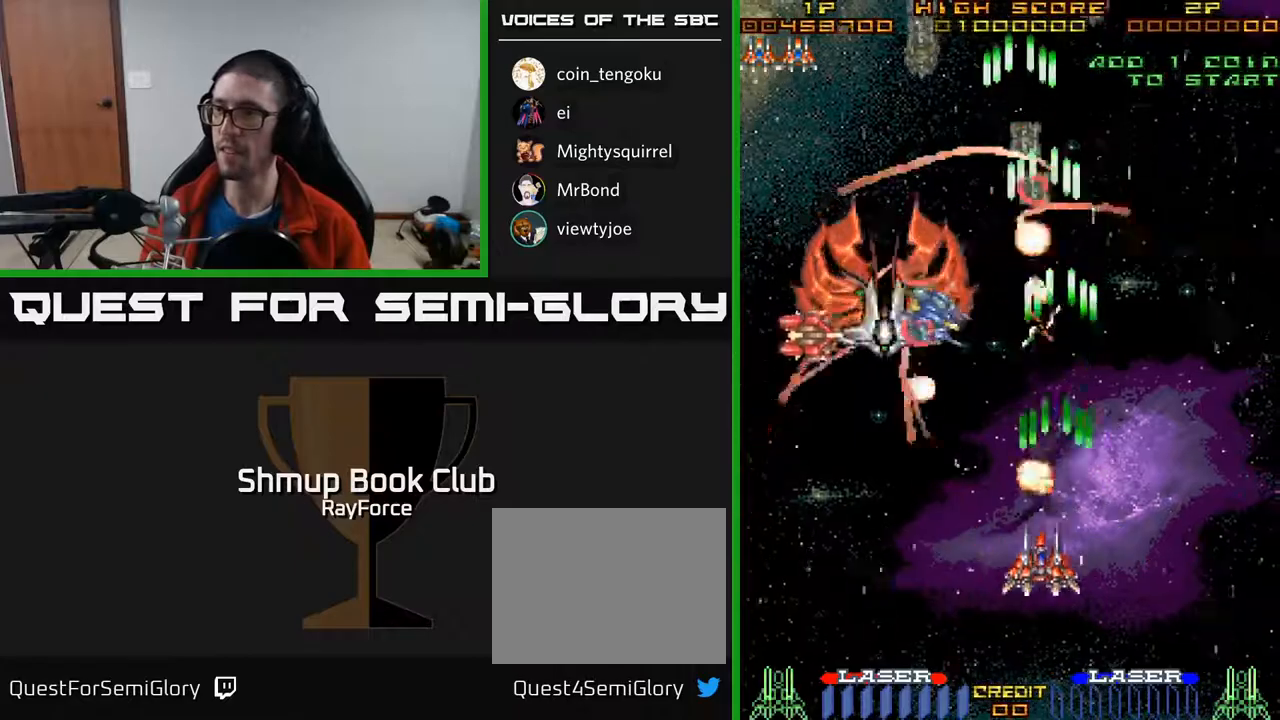
{"buttons": ["A"], "right_stick": "center", "events": [[267, "DPAD_DOWN", "down"], [267, "DPAD_LEFT", "up"], [433, "DPAD_LEFT", "down"], [450, "DPAD_DOWN", "up"], [467, "DPAD_LEFT", "up"]]}
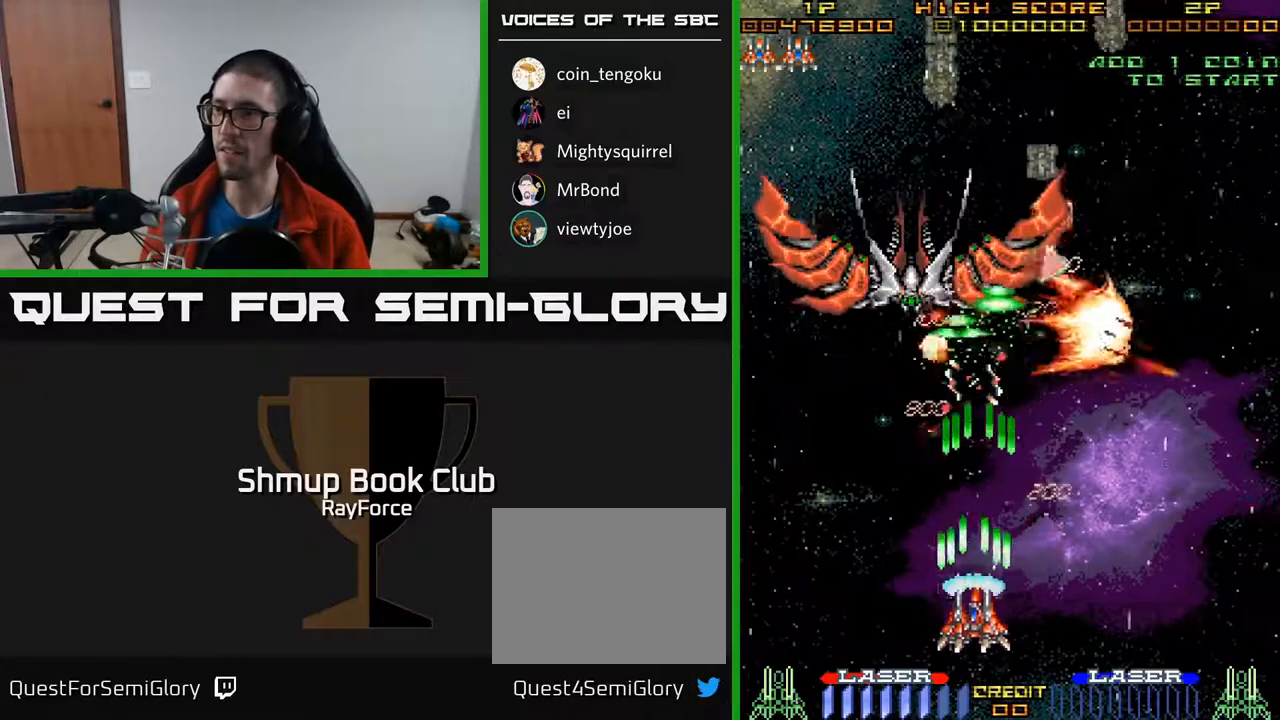
{"buttons": ["A"], "right_stick": "center", "events": []}
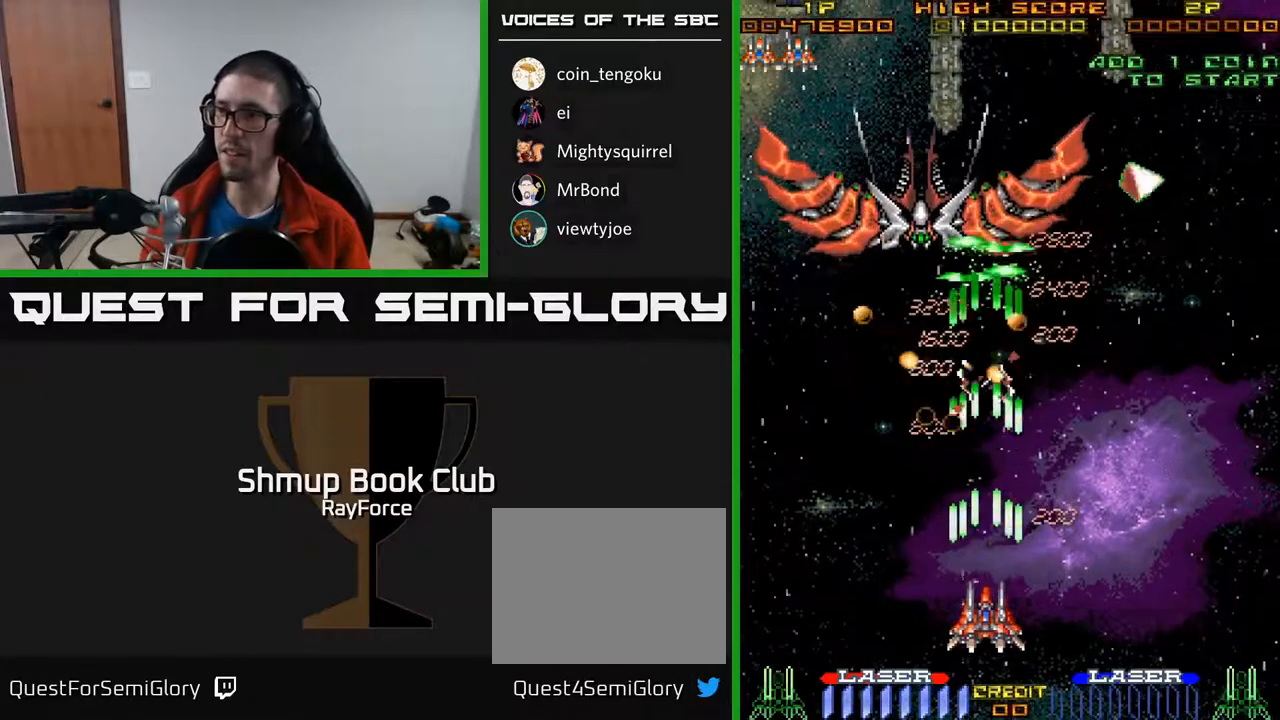
{"buttons": ["A", "DPAD_RIGHT"], "right_stick": "center", "events": [[217, "DPAD_RIGHT", "down"]]}
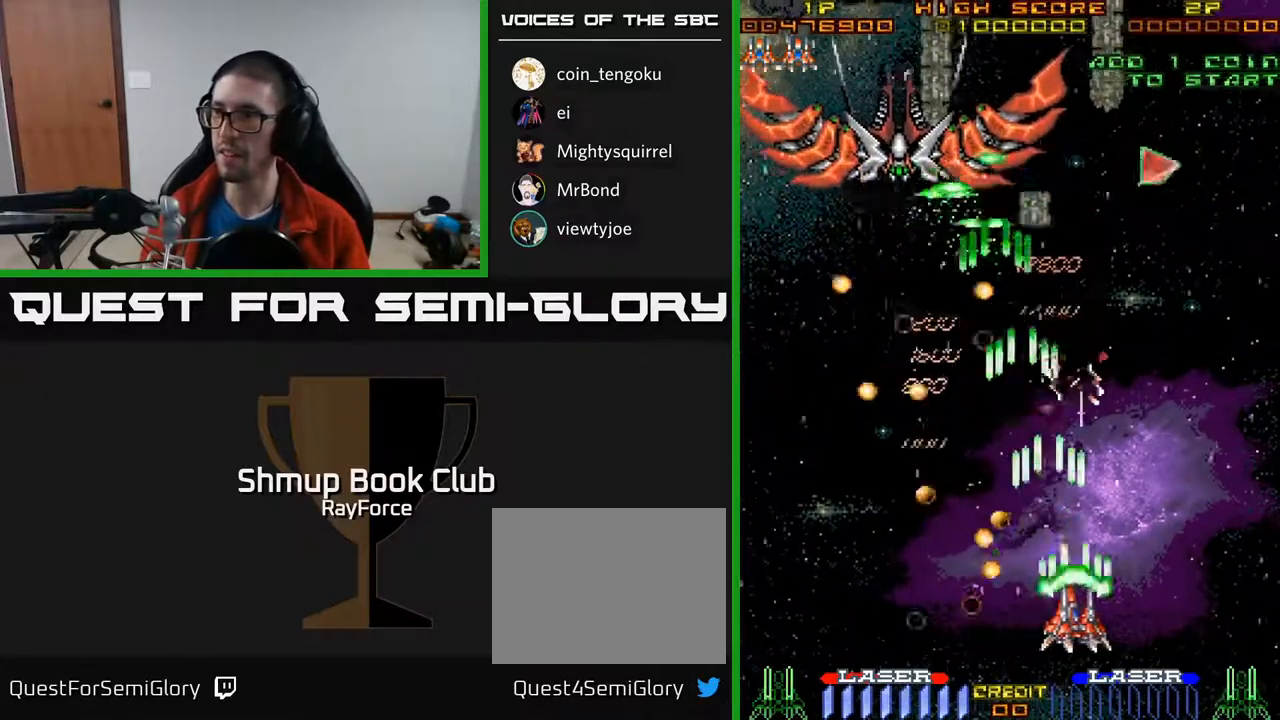
{"buttons": ["A", "DPAD_UP"], "right_stick": "center", "events": [[117, "DPAD_UP", "down"], [167, "DPAD_RIGHT", "up"], [317, "DPAD_LEFT", "down"], [500, "DPAD_LEFT", "up"]]}
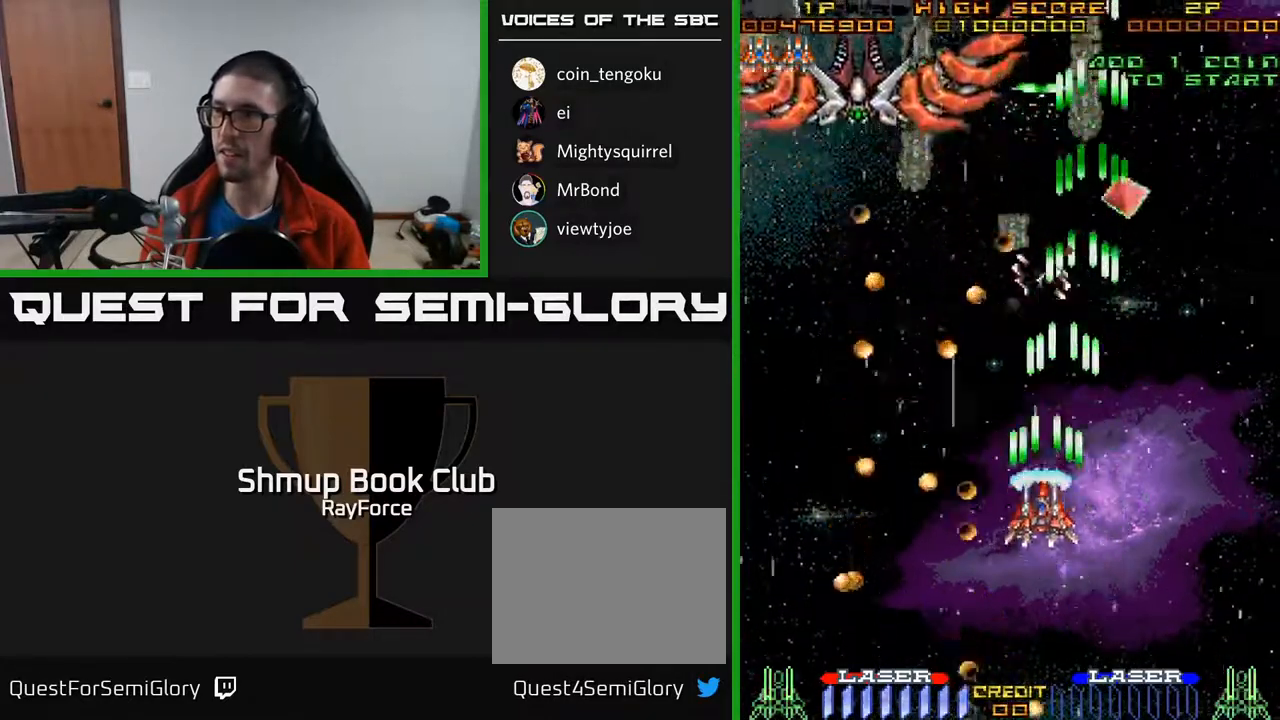
{"buttons": ["A", "DPAD_UP"], "right_stick": "center", "events": [[133, "DPAD_RIGHT", "down"], [417, "DPAD_RIGHT", "up"]]}
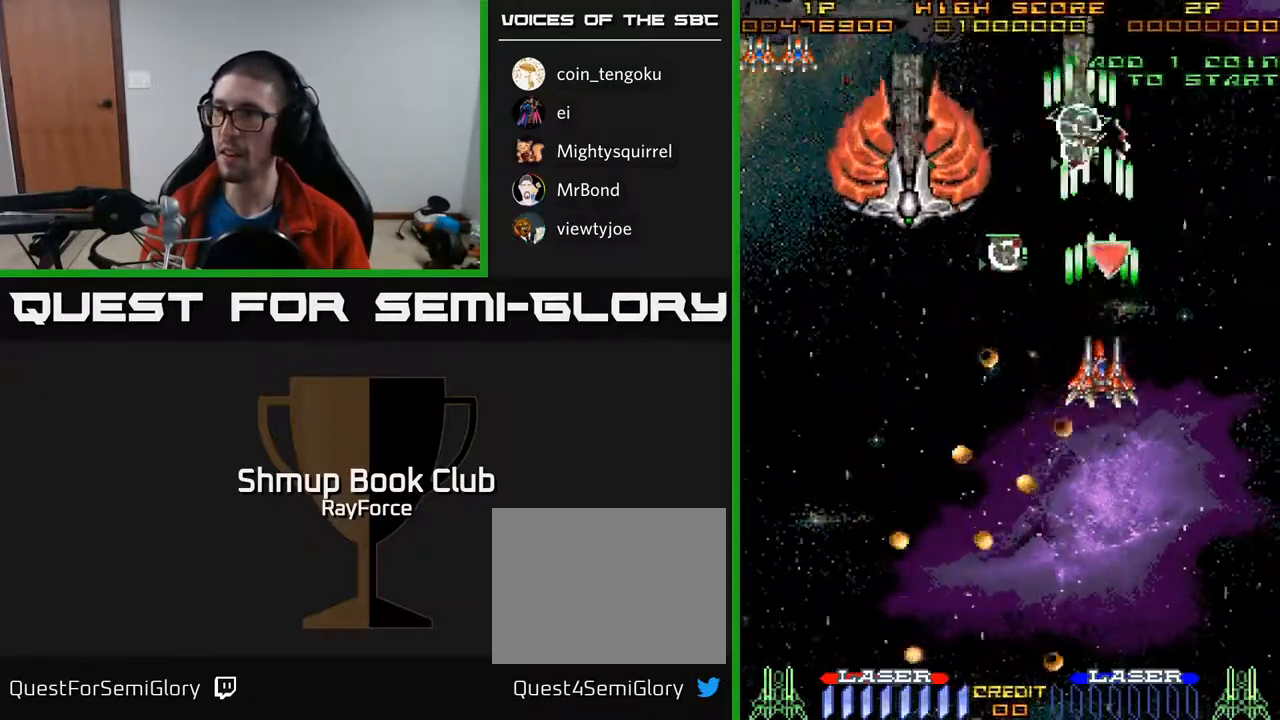
{"buttons": ["A", "DPAD_DOWN", "DPAD_LEFT"], "right_stick": "center", "events": [[117, "DPAD_LEFT", "down"], [200, "DPAD_UP", "up"], [233, "DPAD_DOWN", "down"], [283, "DPAD_LEFT", "up"], [317, "DPAD_LEFT", "down"]]}
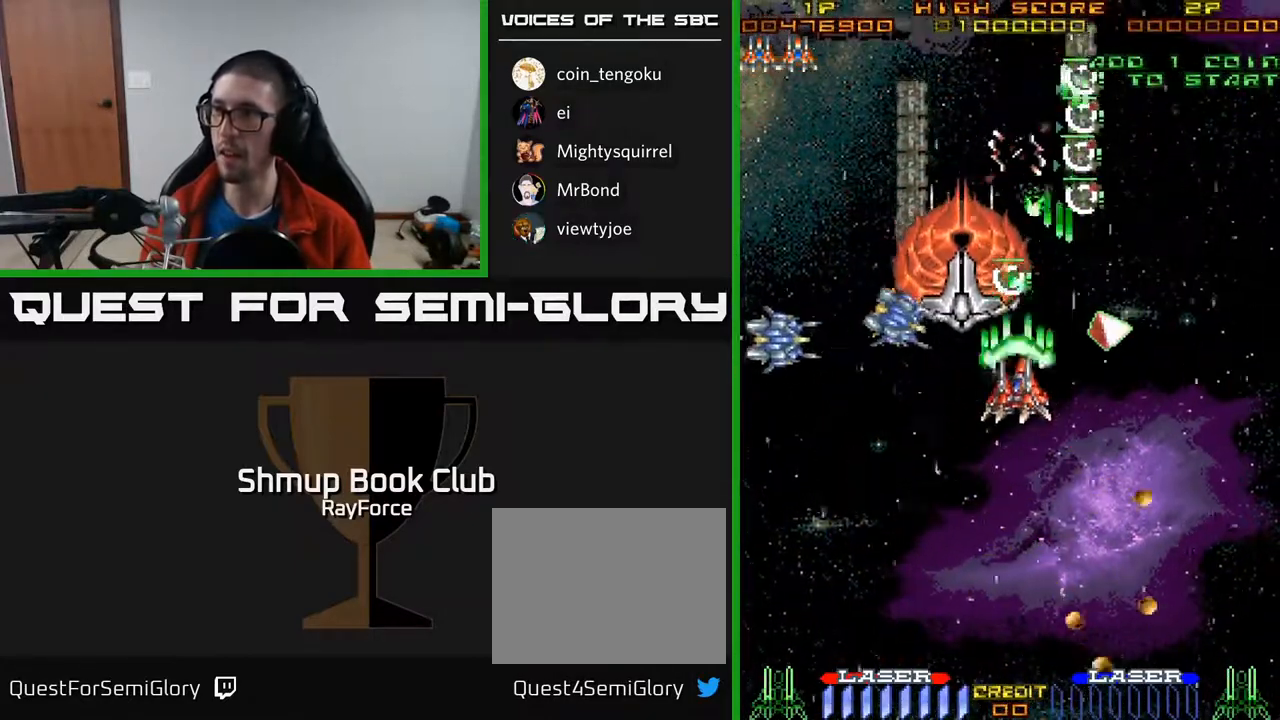
{"buttons": ["A", "X", "DPAD_DOWN", "DPAD_RIGHT"], "right_stick": "center", "events": [[233, "DPAD_DOWN", "up"], [367, "DPAD_DOWN", "down"], [417, "DPAD_LEFT", "up"], [450, "DPAD_RIGHT", "down"], [467, "X", "down"]]}
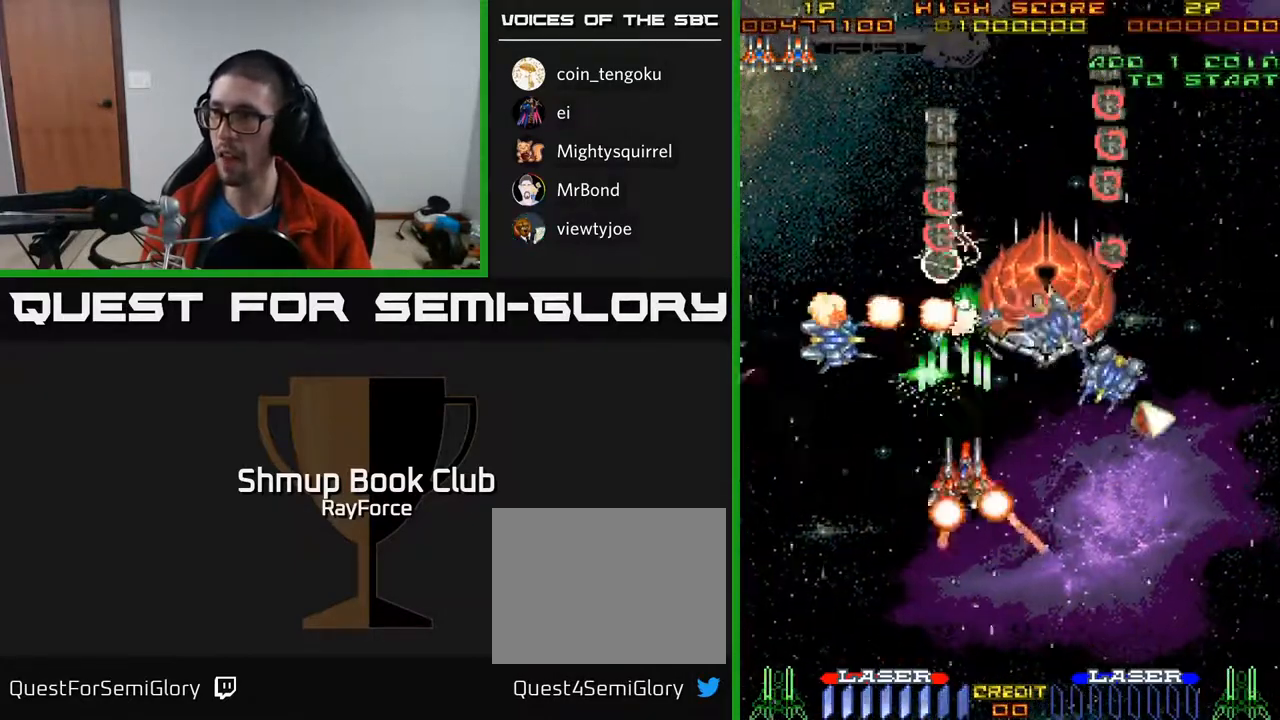
{"buttons": ["A", "DPAD_UP", "DPAD_RIGHT"], "right_stick": "center", "events": [[150, "X", "up"], [350, "DPAD_DOWN", "up"], [483, "DPAD_UP", "down"]]}
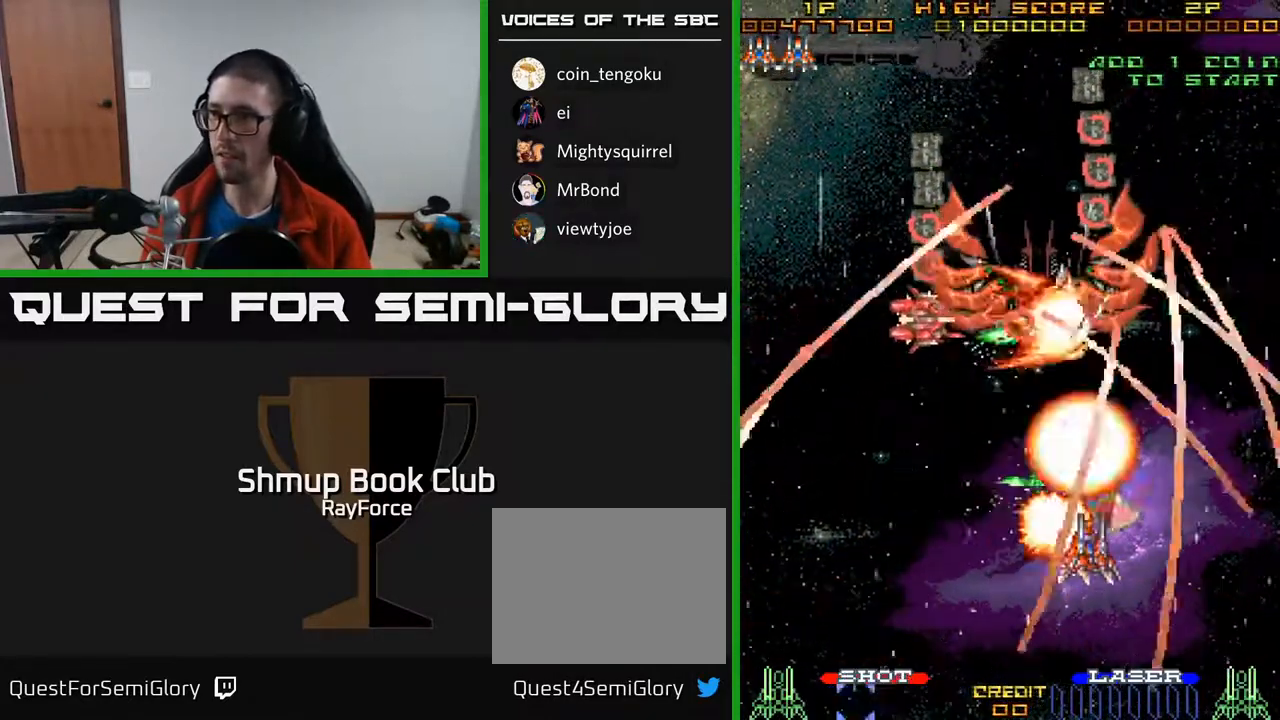
{"buttons": ["A", "DPAD_DOWN", "DPAD_RIGHT"], "right_stick": "center", "events": [[50, "DPAD_DOWN", "down"], [50, "DPAD_UP", "up"], [117, "DPAD_RIGHT", "up"], [300, "DPAD_DOWN", "up"], [300, "DPAD_LEFT", "down"], [400, "DPAD_DOWN", "down"], [433, "DPAD_LEFT", "up"], [483, "DPAD_RIGHT", "down"]]}
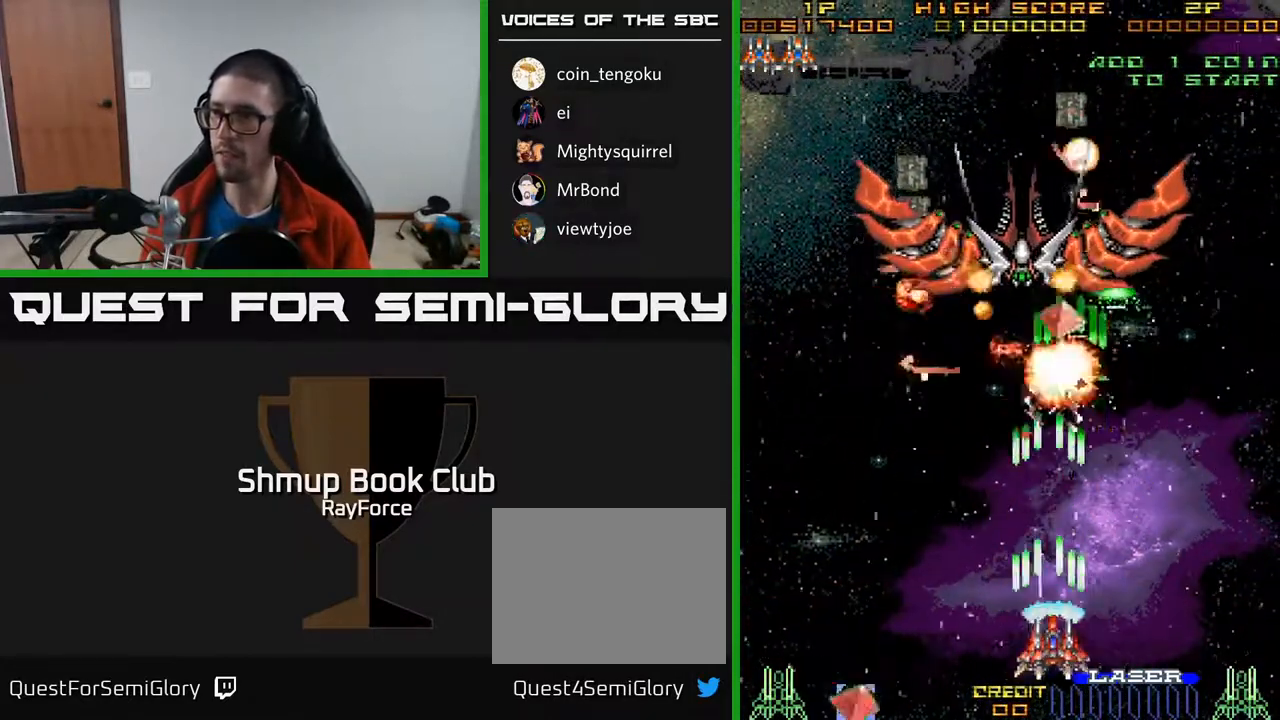
{"buttons": ["A", "DPAD_UP", "DPAD_LEFT"], "right_stick": "center", "events": [[67, "DPAD_RIGHT", "up"], [100, "DPAD_DOWN", "up"], [117, "DPAD_LEFT", "down"], [350, "DPAD_UP", "down"]]}
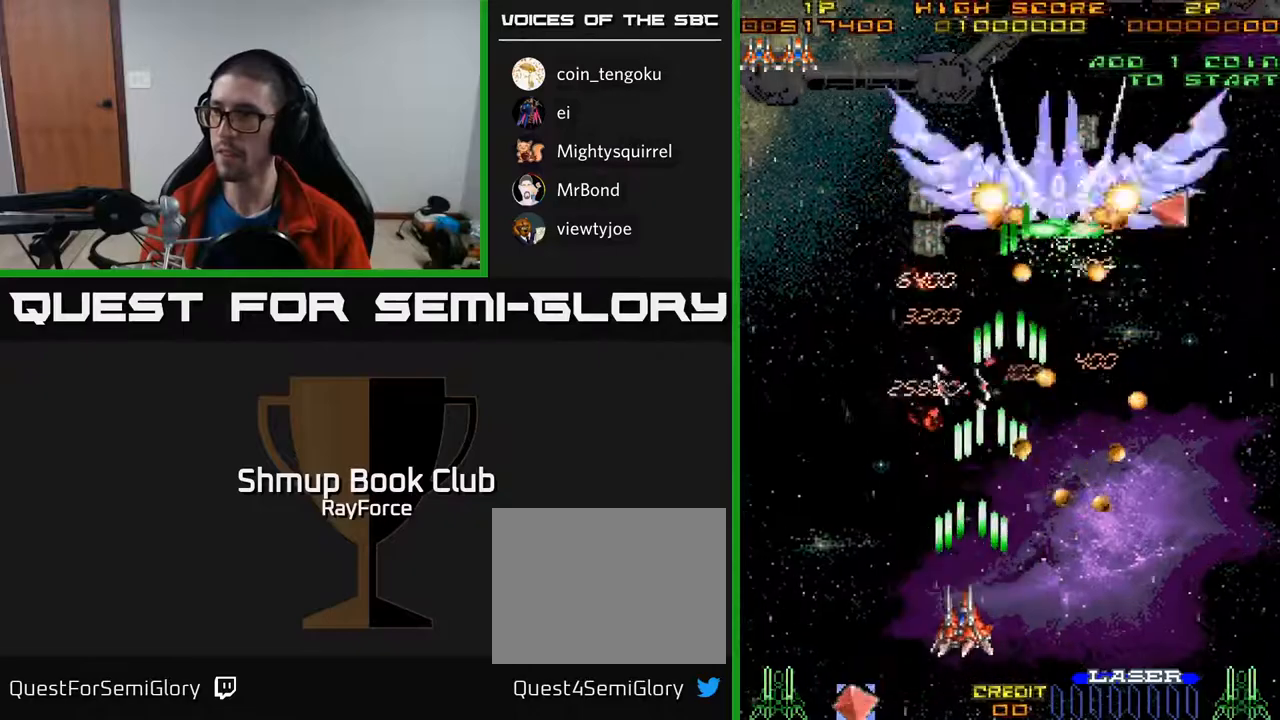
{"buttons": ["A", "DPAD_RIGHT"], "right_stick": "center"}
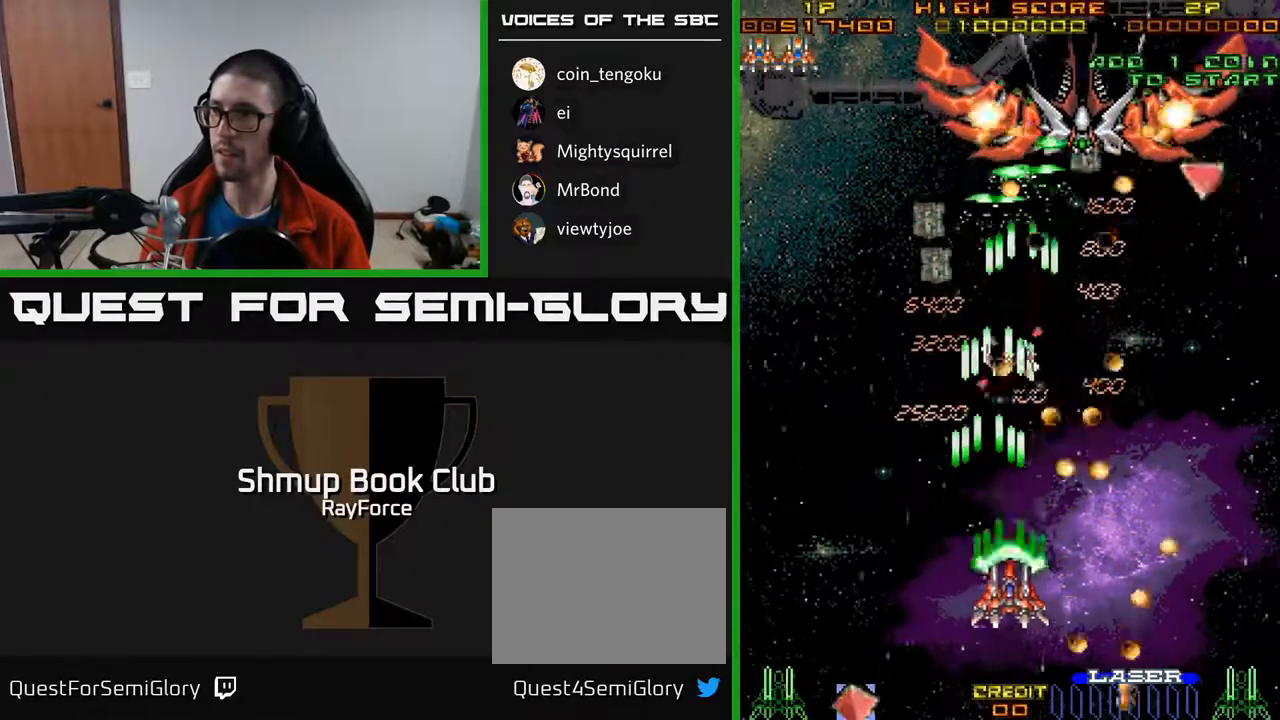
{"buttons": ["A", "DPAD_UP", "DPAD_LEFT"], "right_stick": "center", "events": [[33, "DPAD_DOWN", "down"], [50, "DPAD_RIGHT", "up"], [83, "DPAD_LEFT", "down"], [167, "DPAD_DOWN", "up"], [317, "DPAD_UP", "down"]]}
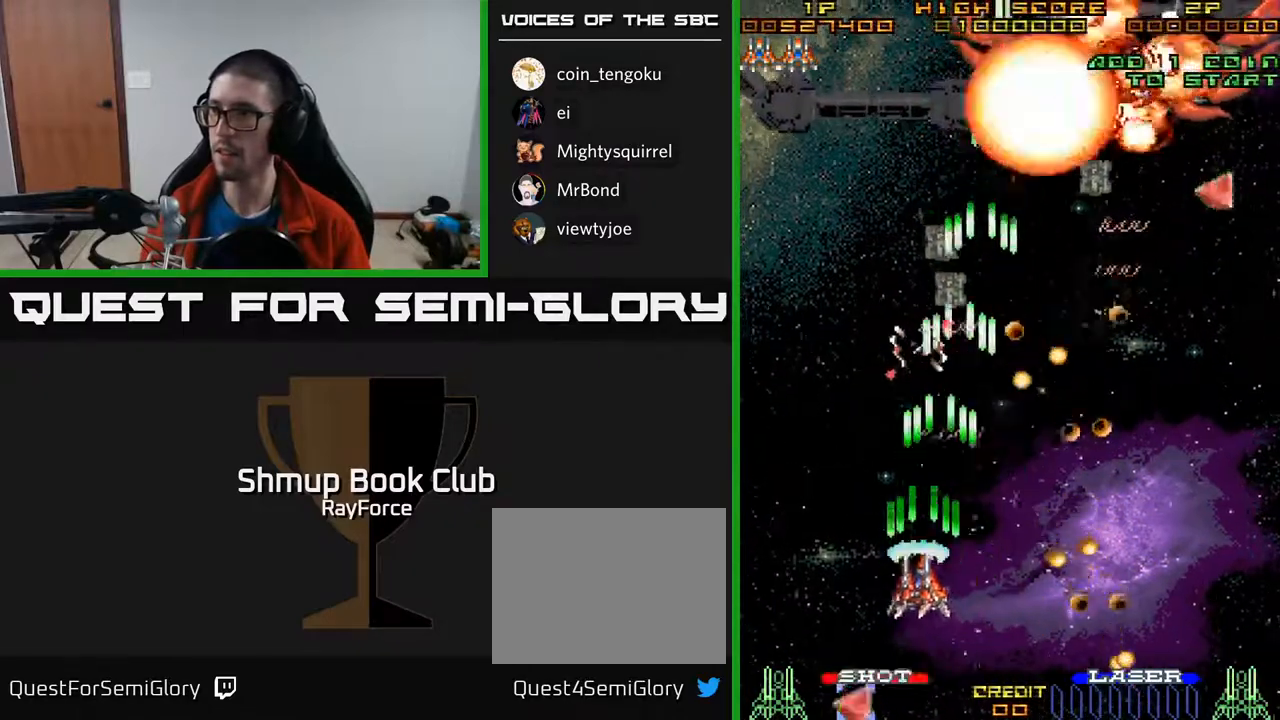
{"buttons": ["A", "DPAD_UP", "DPAD_RIGHT"], "right_stick": "center", "events": [[17, "DPAD_LEFT", "up"], [67, "DPAD_RIGHT", "down"], [167, "DPAD_RIGHT", "up"], [267, "DPAD_LEFT", "down"], [350, "DPAD_LEFT", "up"], [500, "DPAD_RIGHT", "down"]]}
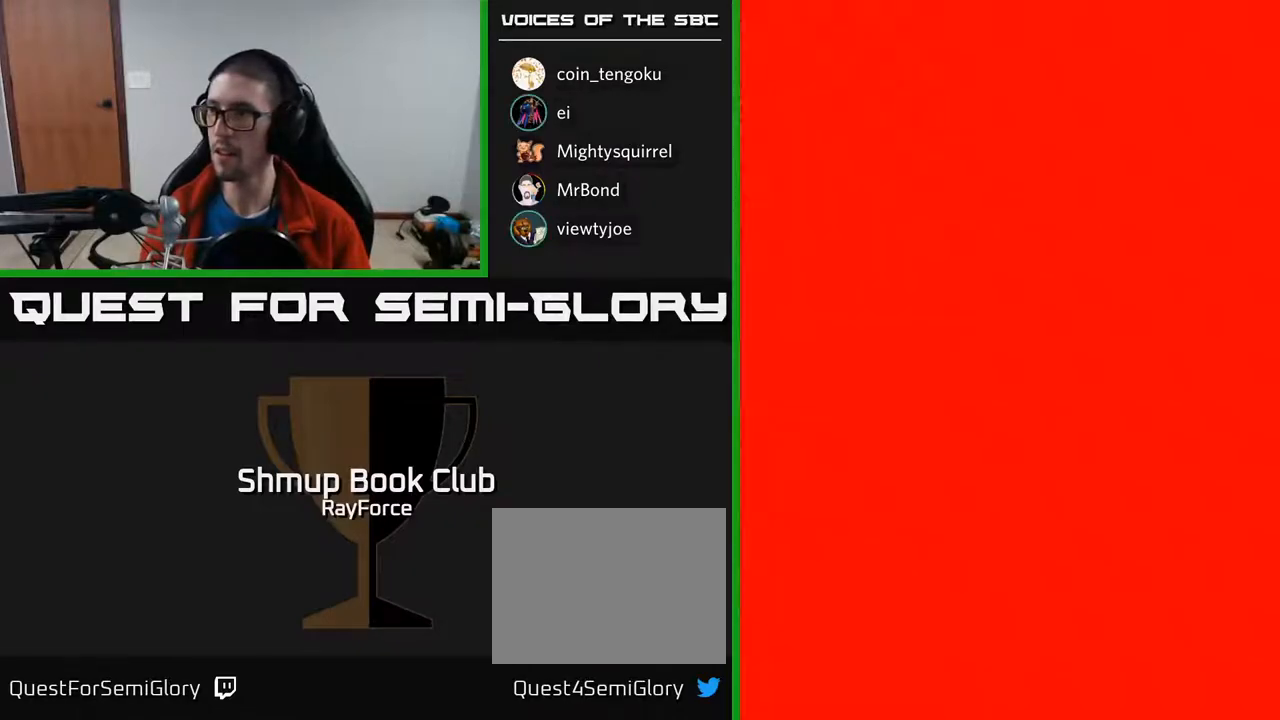
{"buttons": ["A", "DPAD_DOWN", "DPAD_RIGHT"], "right_stick": "center", "events": [[33, "DPAD_UP", "up"], [200, "DPAD_DOWN", "down"], [317, "DPAD_DOWN", "up"], [467, "DPAD_DOWN", "down"]]}
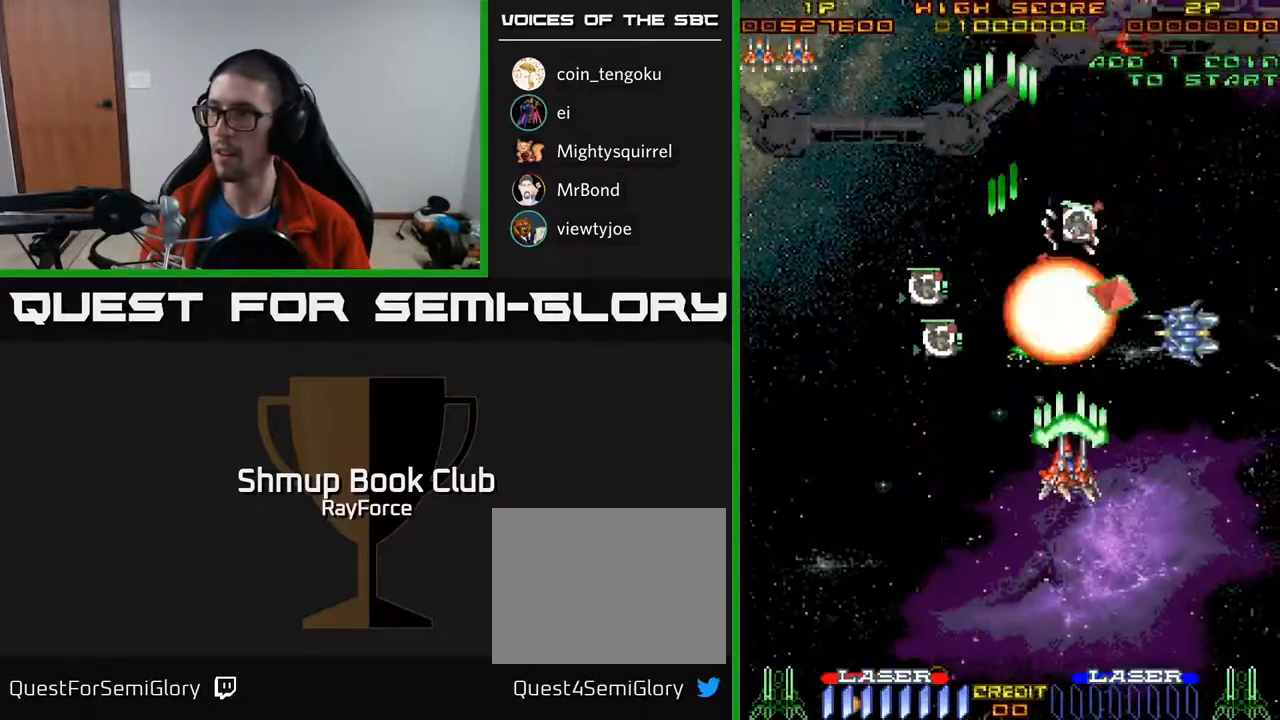
{"buttons": ["A", "DPAD_DOWN"], "right_stick": "center"}
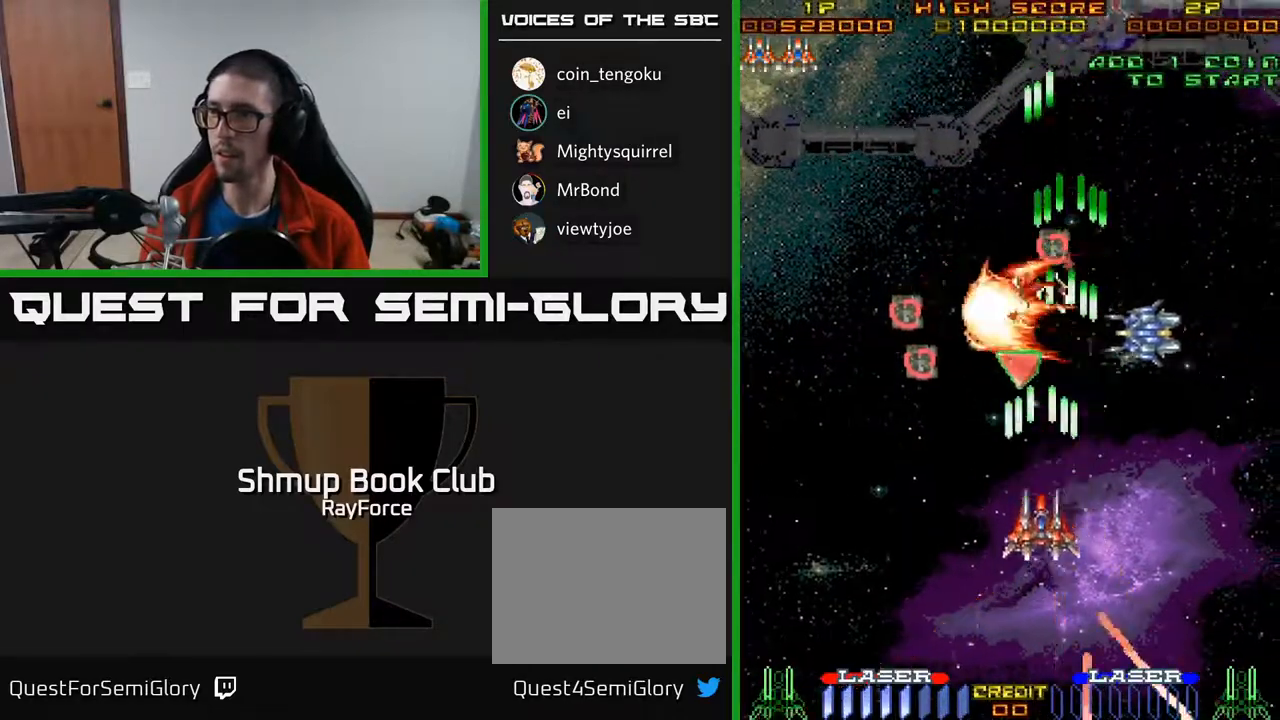
{"buttons": ["A", "DPAD_UP"], "right_stick": "center", "events": [[33, "DPAD_RIGHT", "down"], [117, "DPAD_RIGHT", "up"], [250, "DPAD_LEFT", "down"], [283, "DPAD_DOWN", "up"], [350, "DPAD_UP", "down"], [500, "DPAD_LEFT", "up"]]}
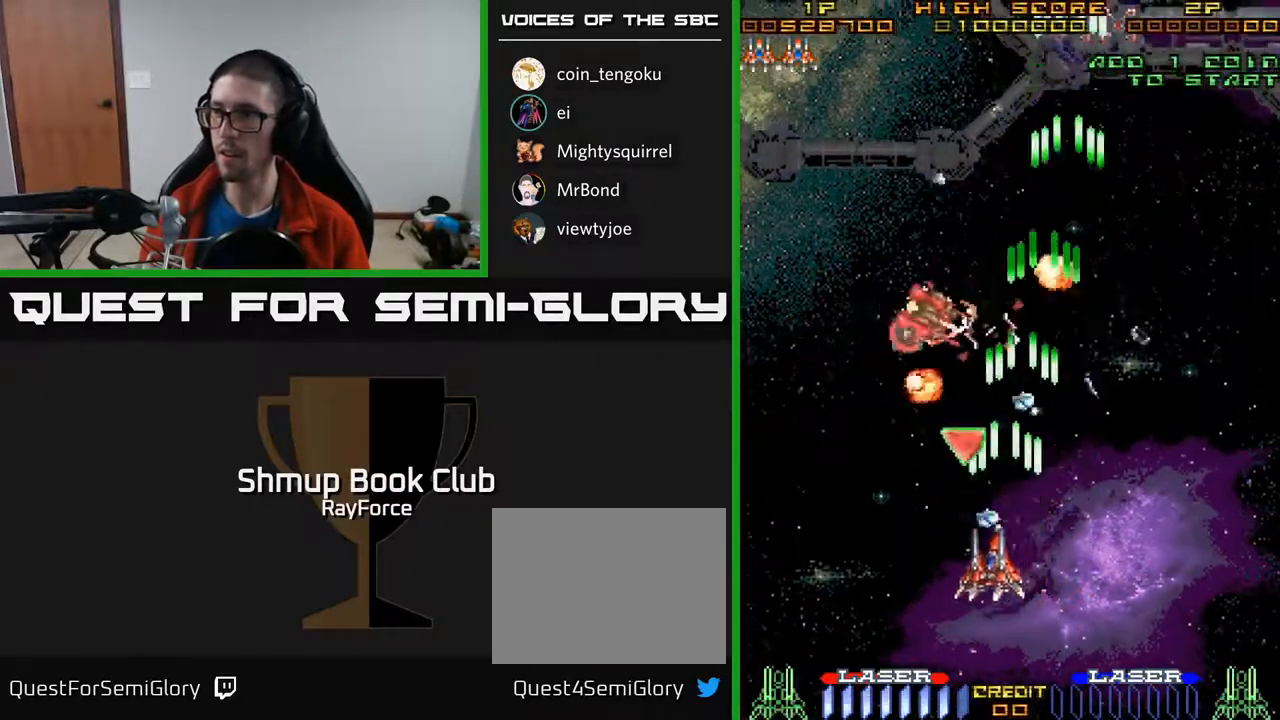
{"buttons": ["A", "DPAD_DOWN"], "right_stick": "center", "events": [[67, "DPAD_LEFT", "down"], [233, "DPAD_LEFT", "up"], [300, "DPAD_RIGHT", "down"], [333, "DPAD_UP", "up"], [367, "DPAD_RIGHT", "up"], [383, "DPAD_DOWN", "down"]]}
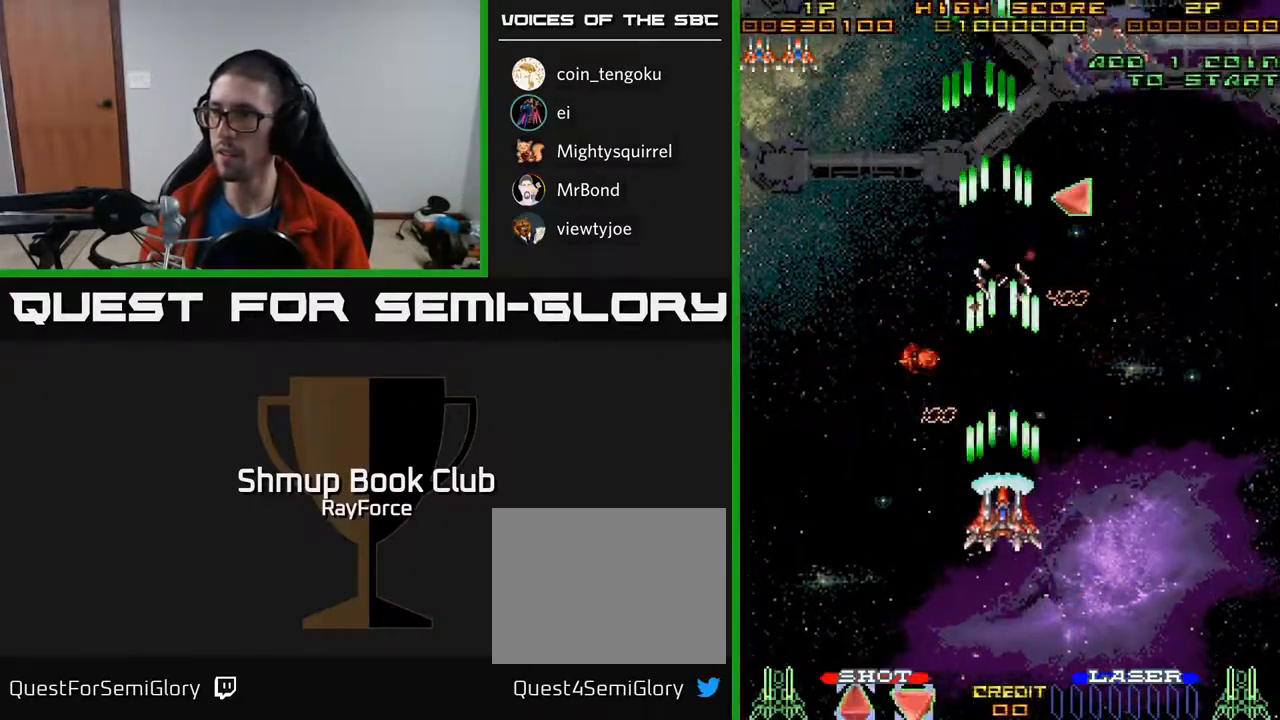
{"buttons": ["A", "DPAD_UP"], "right_stick": "center", "events": [[17, "DPAD_RIGHT", "down"], [33, "DPAD_DOWN", "up"], [233, "DPAD_UP", "down"], [417, "DPAD_RIGHT", "up"]]}
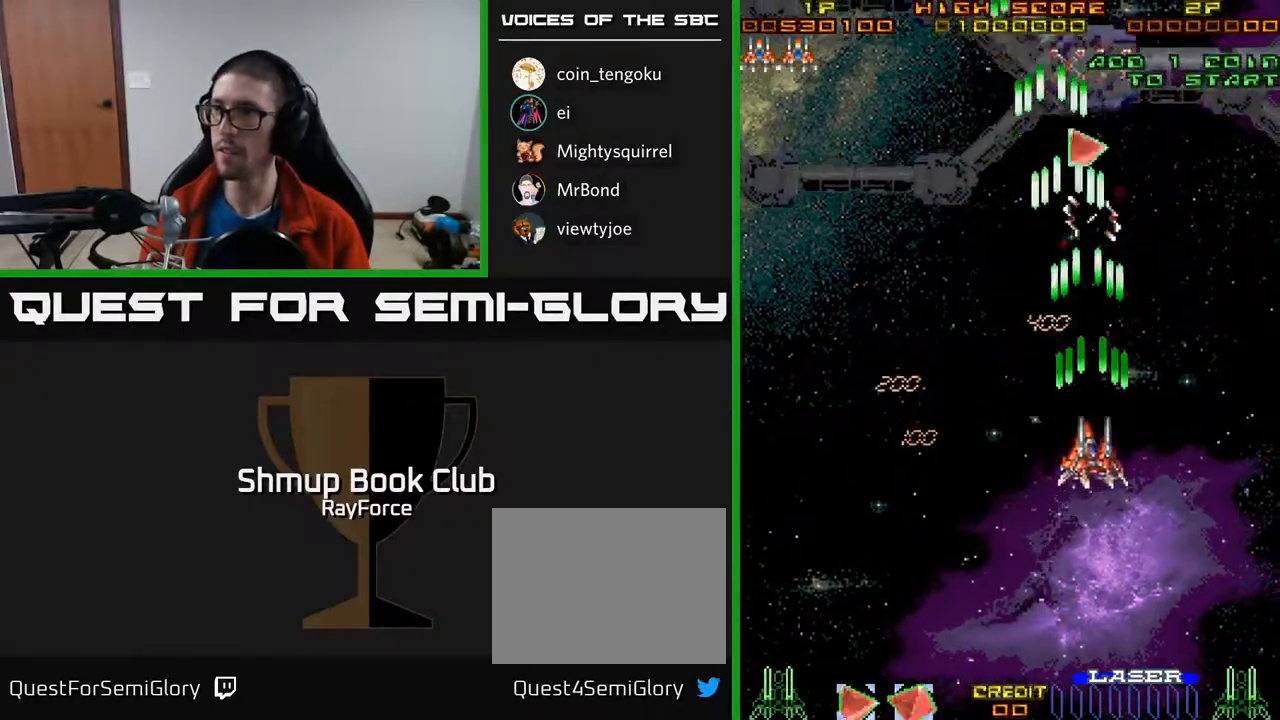
{"buttons": ["A", "DPAD_UP"], "right_stick": "center", "events": []}
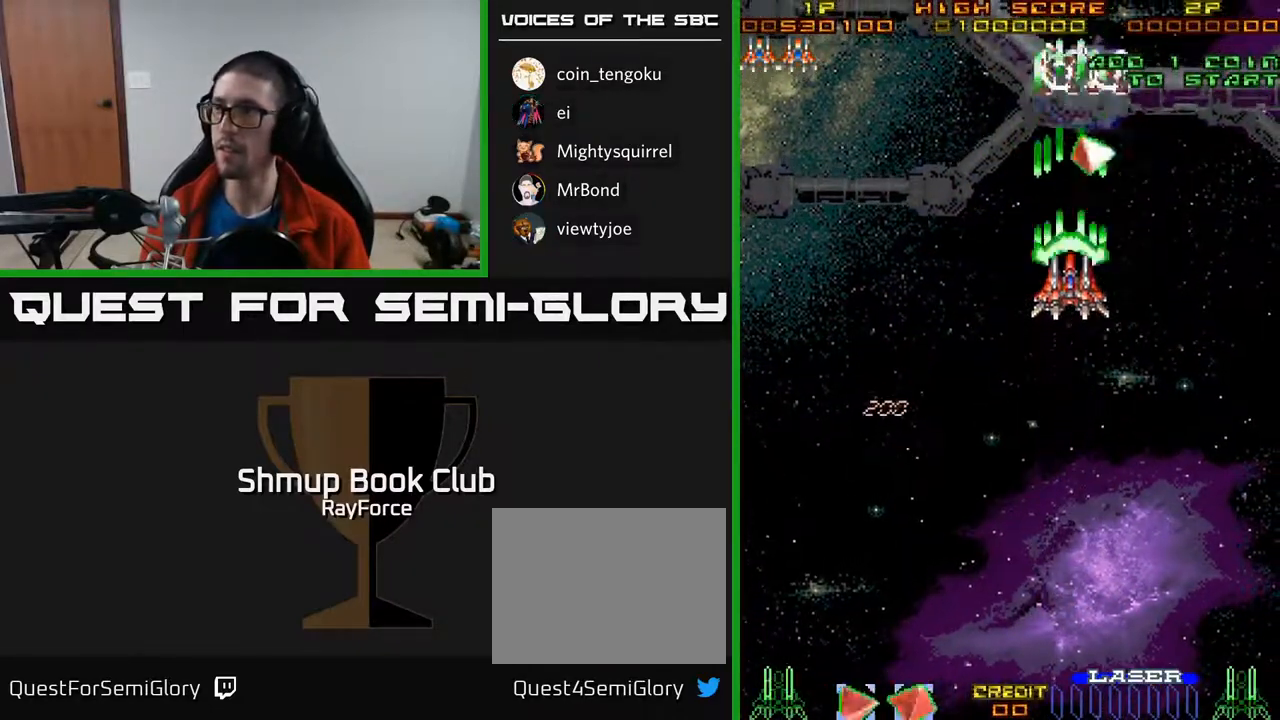
{"buttons": ["A"], "right_stick": "center", "events": [[17, "DPAD_LEFT", "down"], [133, "DPAD_LEFT", "up"], [183, "DPAD_RIGHT", "down"], [233, "DPAD_UP", "up"], [283, "DPAD_UP", "down"], [483, "DPAD_RIGHT", "up"], [500, "DPAD_UP", "up"]]}